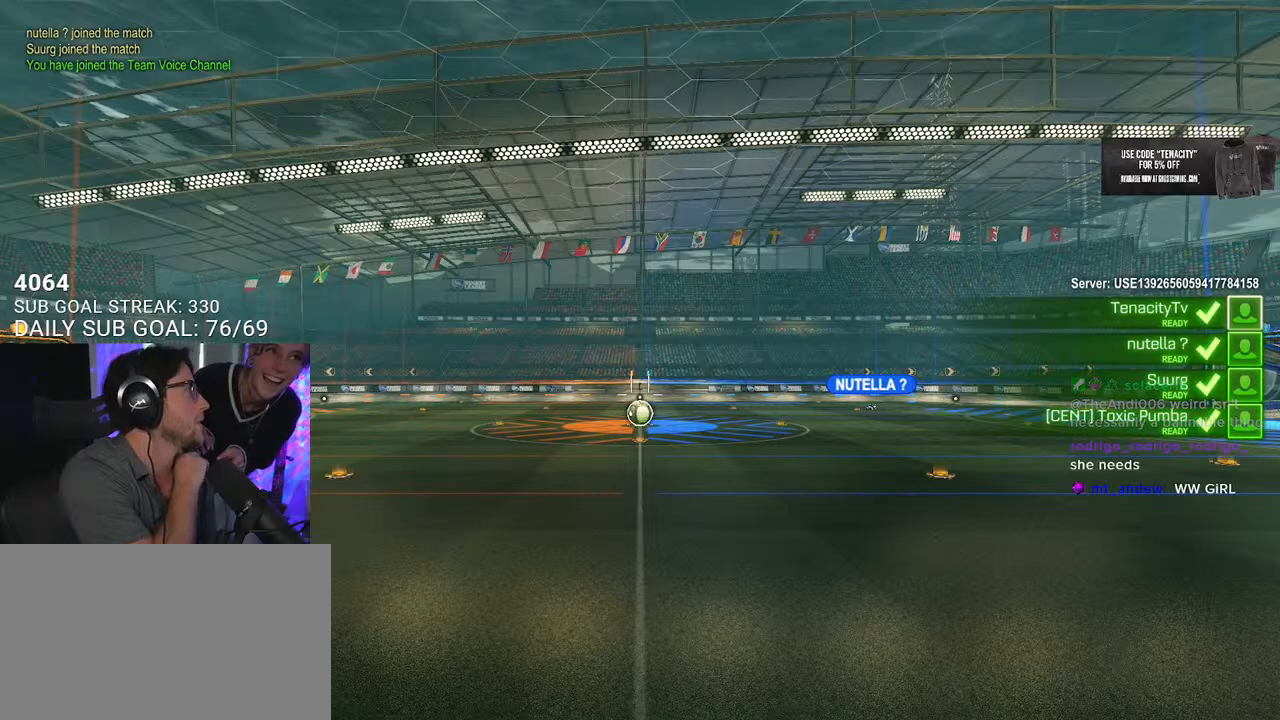
Gameplay with a controller (PlayStation layout); each line is a JSON object with the inputs held at the frame after it. "button_events" lists button changes between this image and that frame as [ms after this image, input, new state], when the widget could be followed in between (sticks are given only as held states). Not read: L1 R1.
{"buttons": [], "left_stick": "center", "right_stick": "center", "button_events": []}
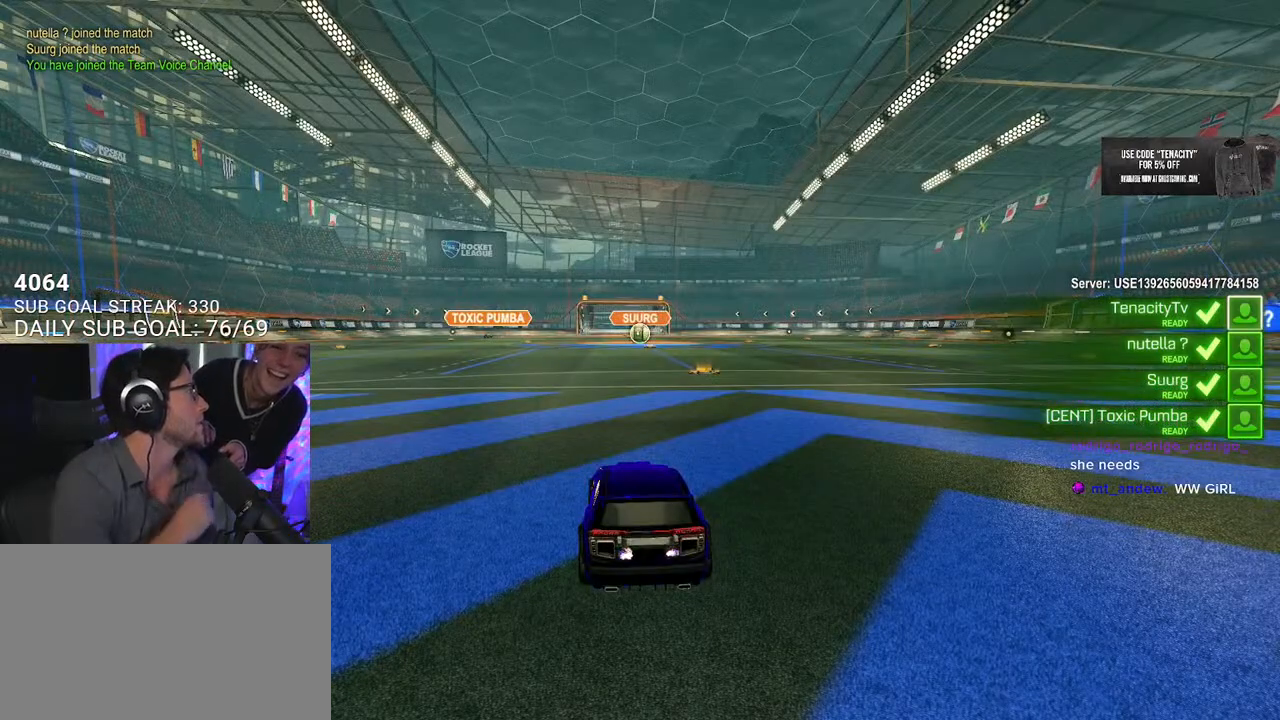
{"buttons": [], "left_stick": "center", "right_stick": "center", "button_events": []}
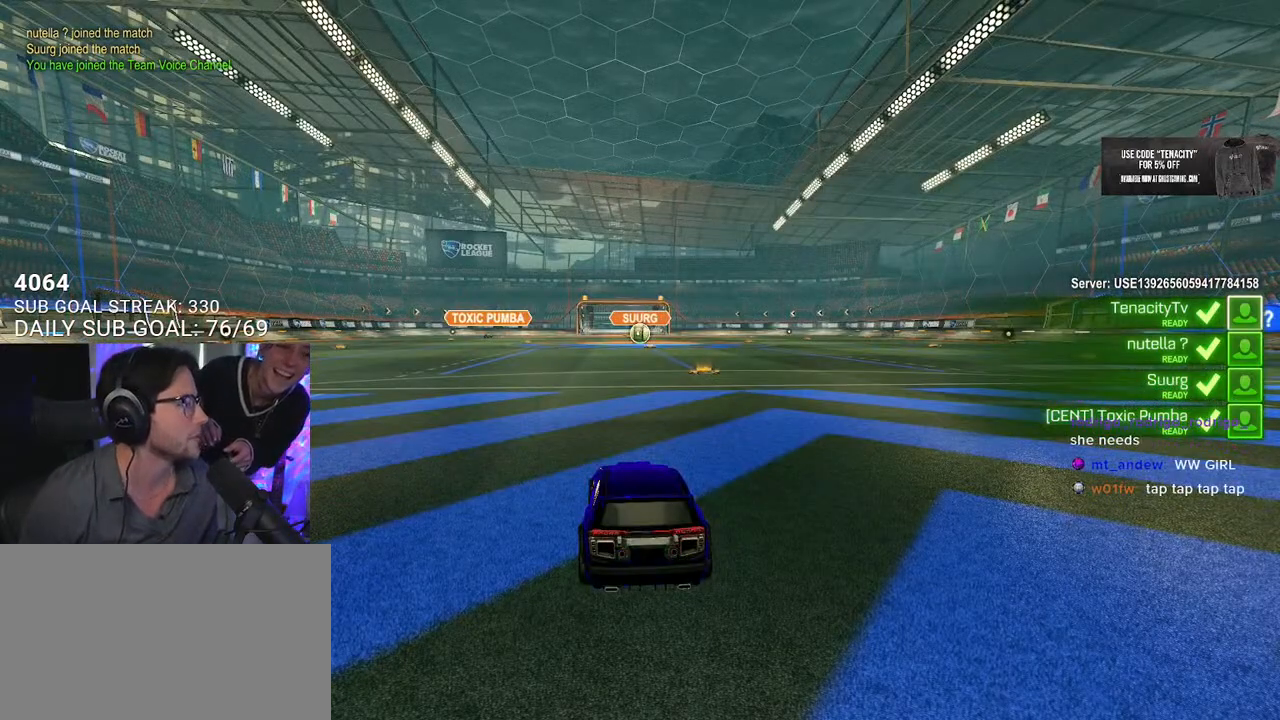
{"buttons": [], "left_stick": "center", "right_stick": "center", "button_events": []}
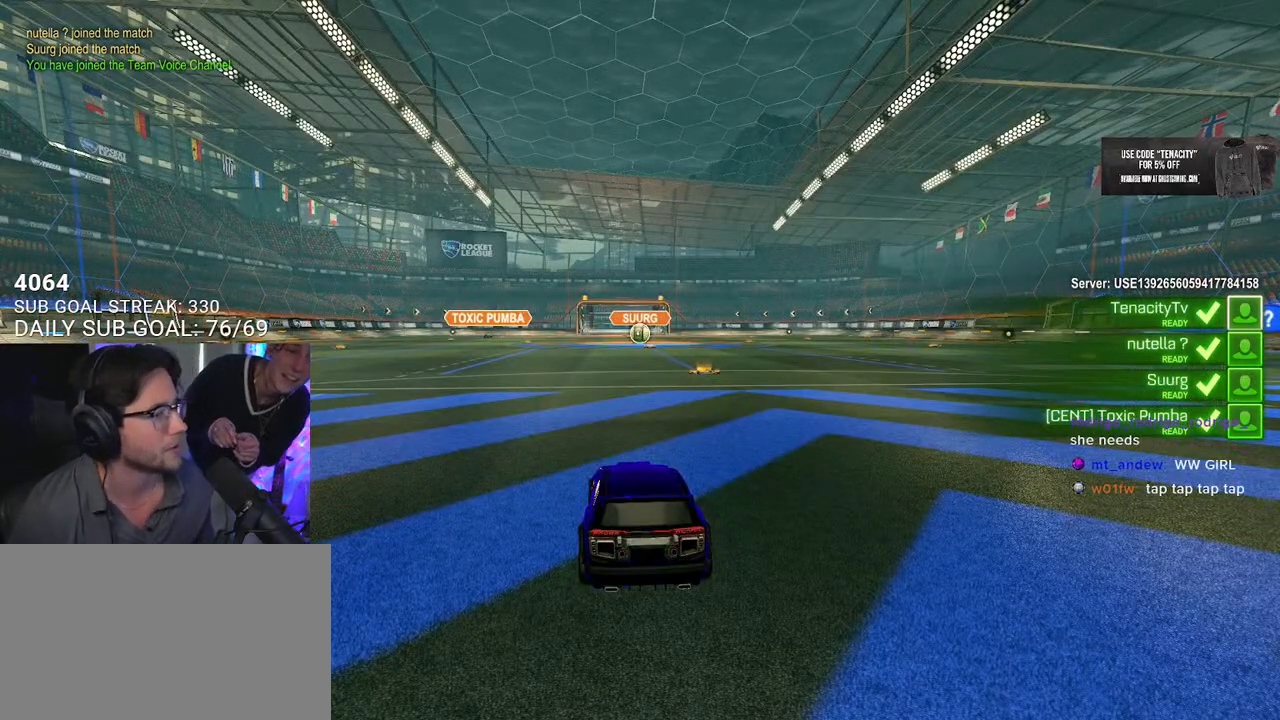
{"buttons": [], "left_stick": "center", "right_stick": "center", "button_events": []}
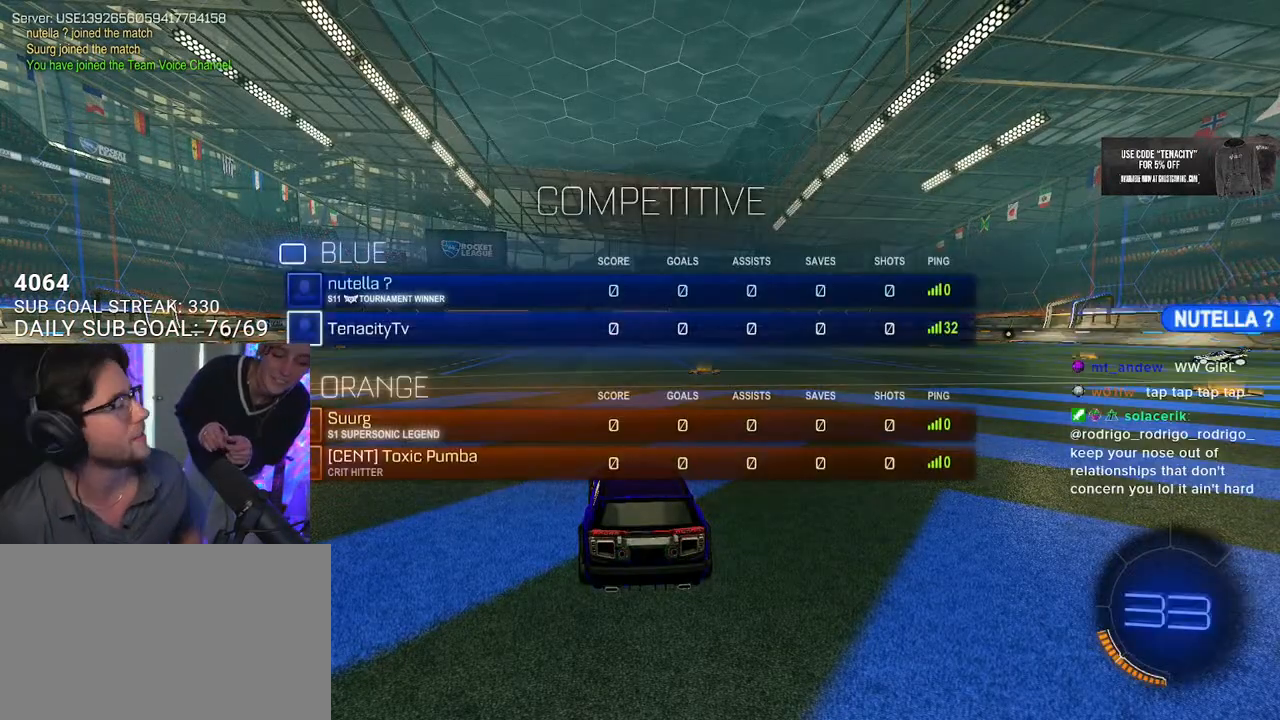
{"buttons": [], "left_stick": "center", "right_stick": "center", "button_events": []}
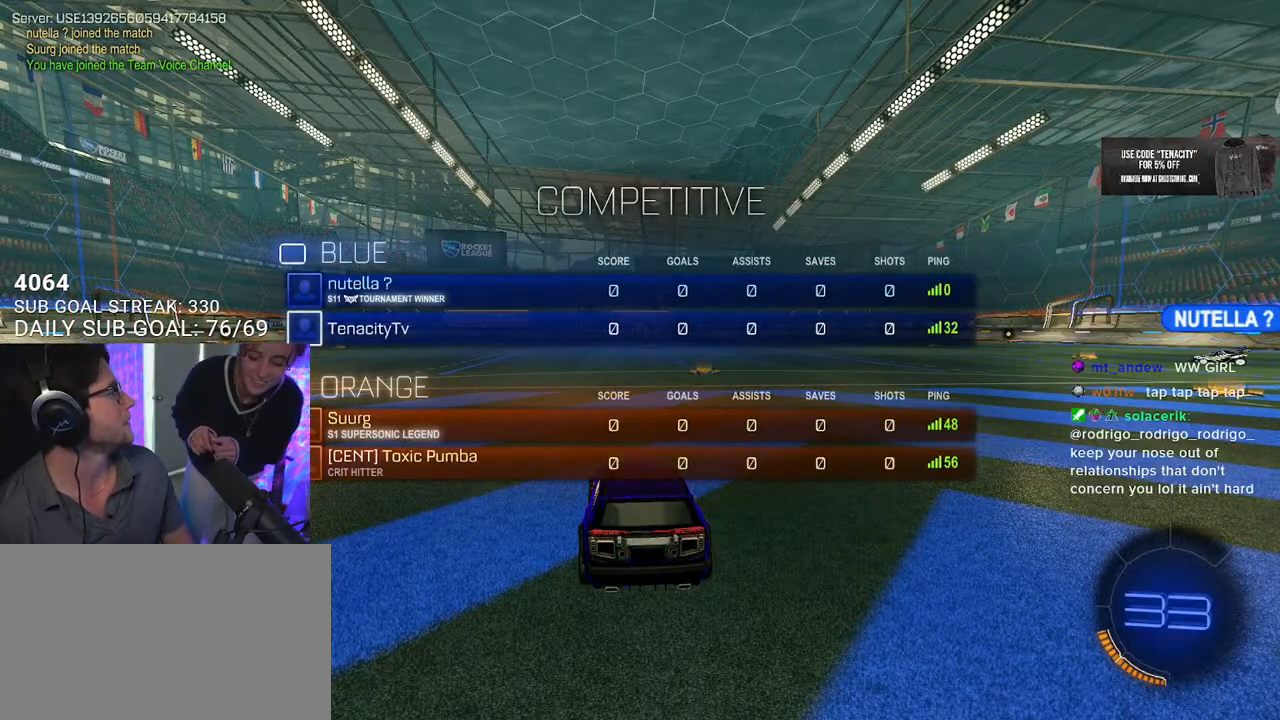
{"buttons": [], "left_stick": "center", "right_stick": "center", "button_events": []}
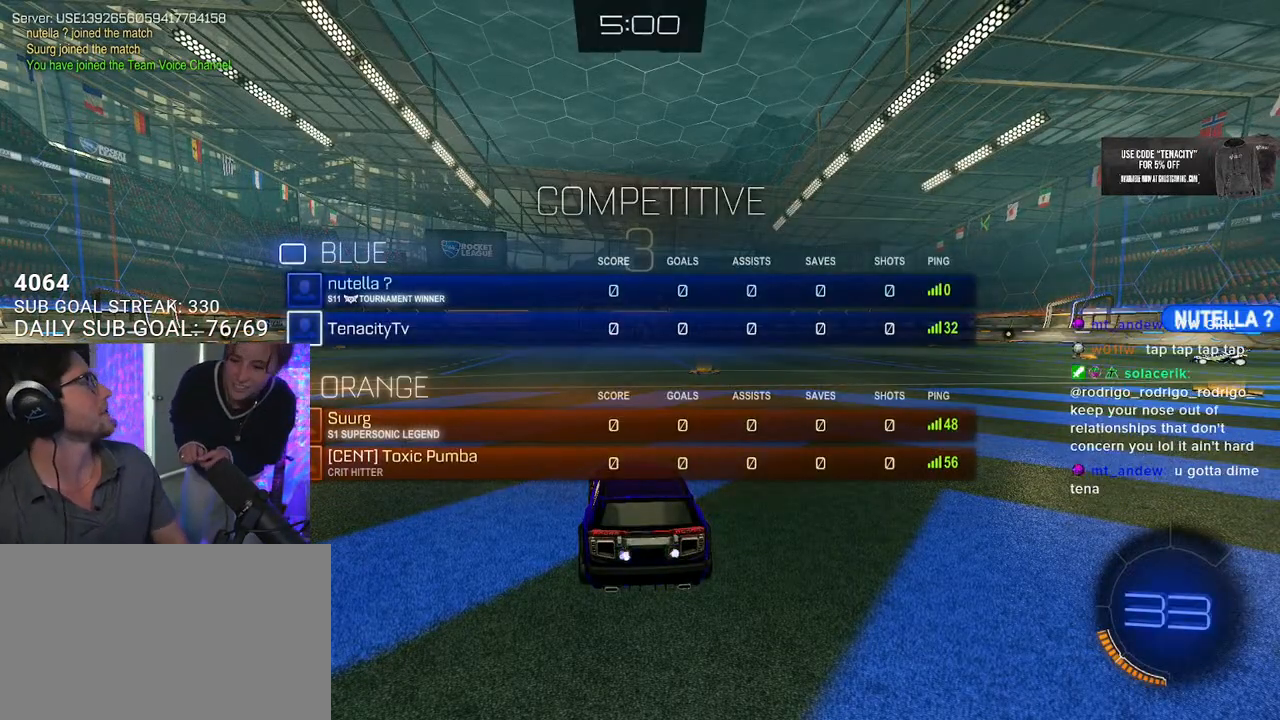
{"buttons": [], "left_stick": "center", "right_stick": "center", "button_events": []}
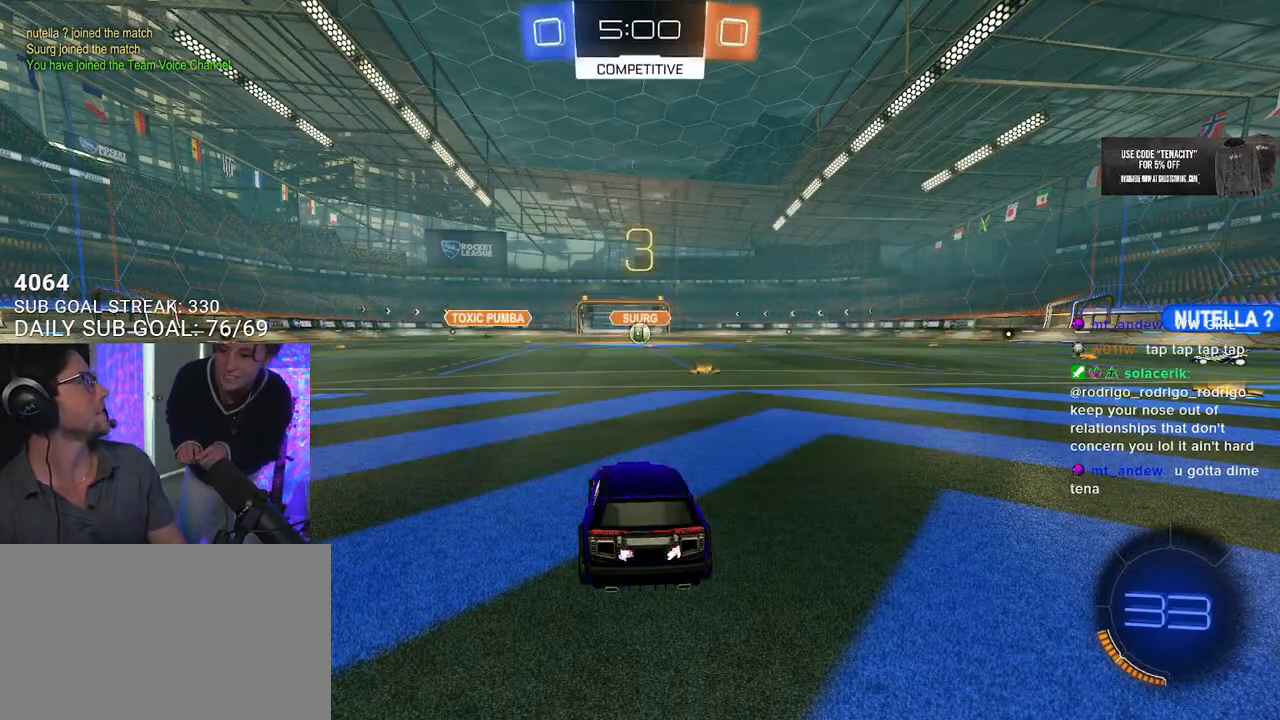
{"buttons": [], "left_stick": "center", "right_stick": "center", "button_events": []}
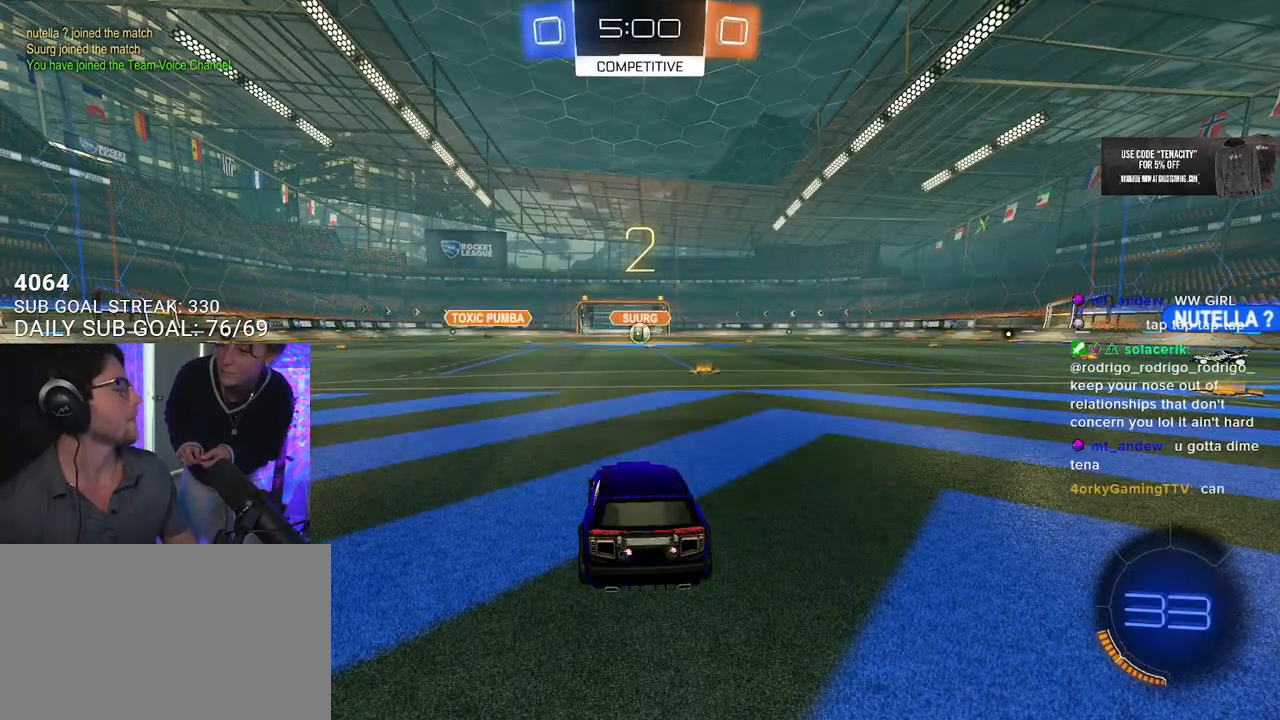
{"buttons": [], "left_stick": "center", "right_stick": "center", "button_events": [[217, "TRIANGLE", "down"], [317, "TRIANGLE", "up"]]}
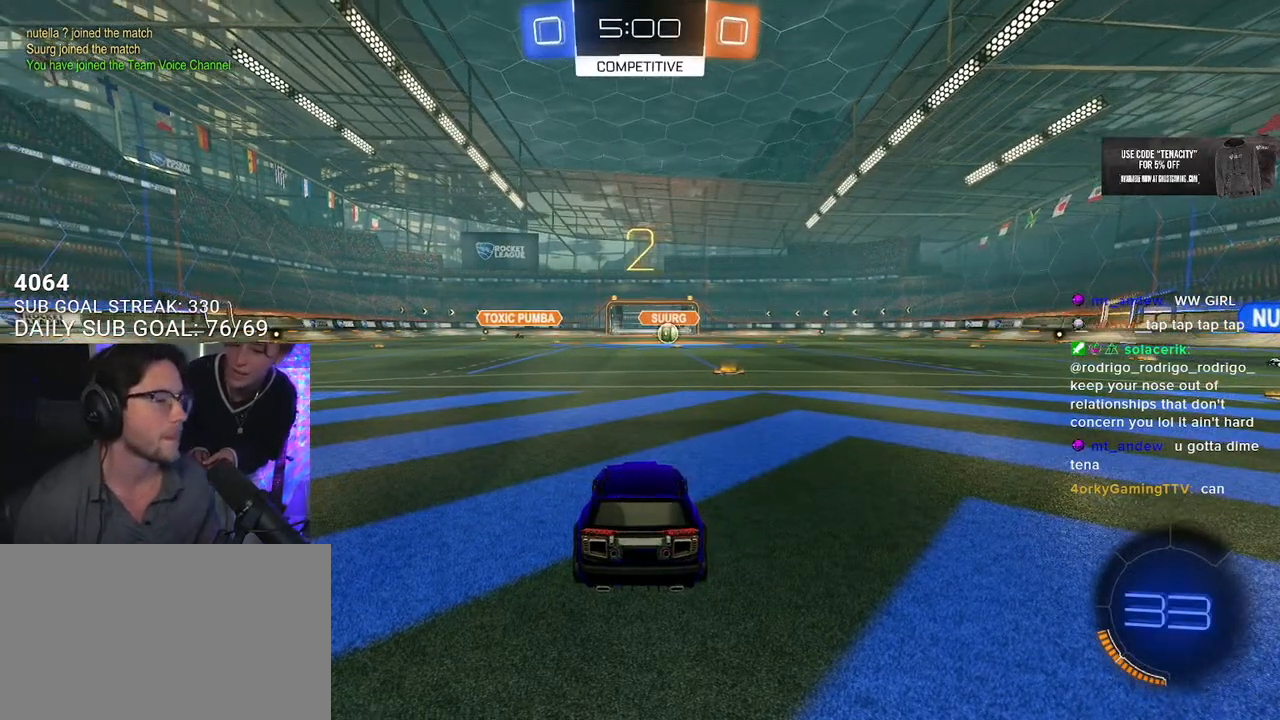
{"buttons": ["R2"], "left_stick": "center", "right_stick": "center", "button_events": [[67, "R2", "down"], [100, "TRIANGLE", "down"], [200, "TRIANGLE", "up"]]}
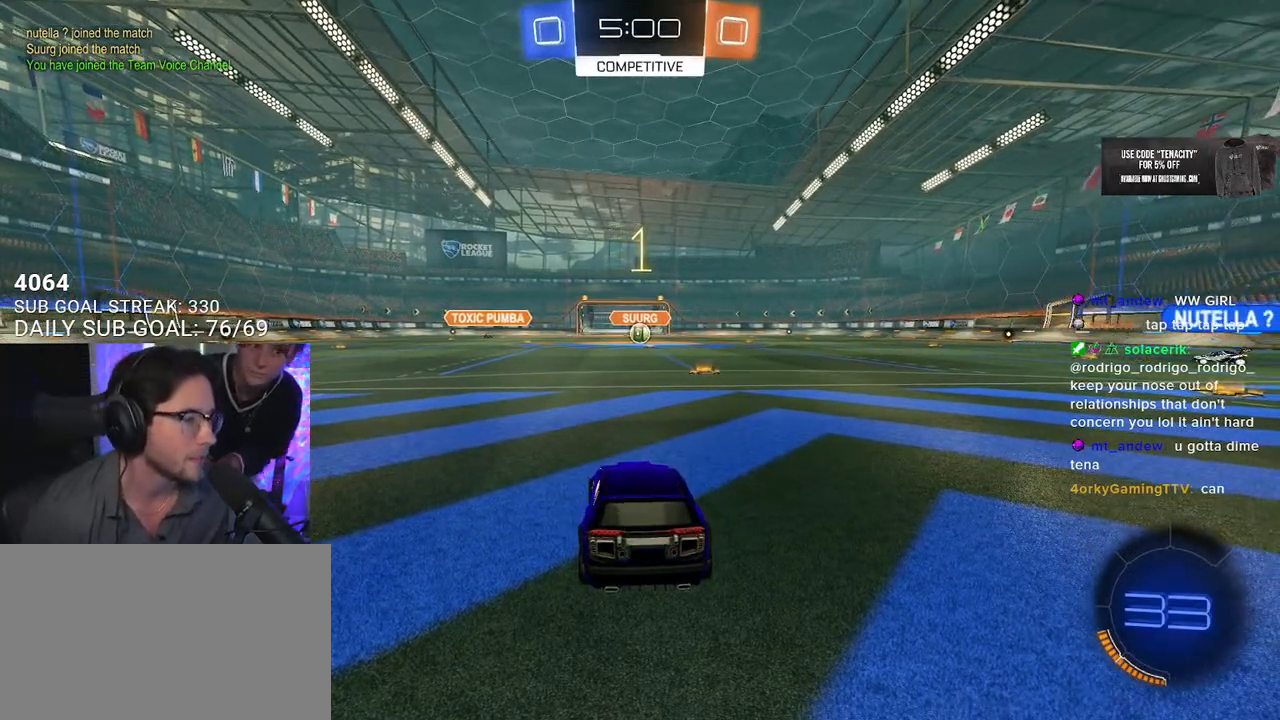
{"buttons": ["R2"], "left_stick": "center", "right_stick": "center", "button_events": []}
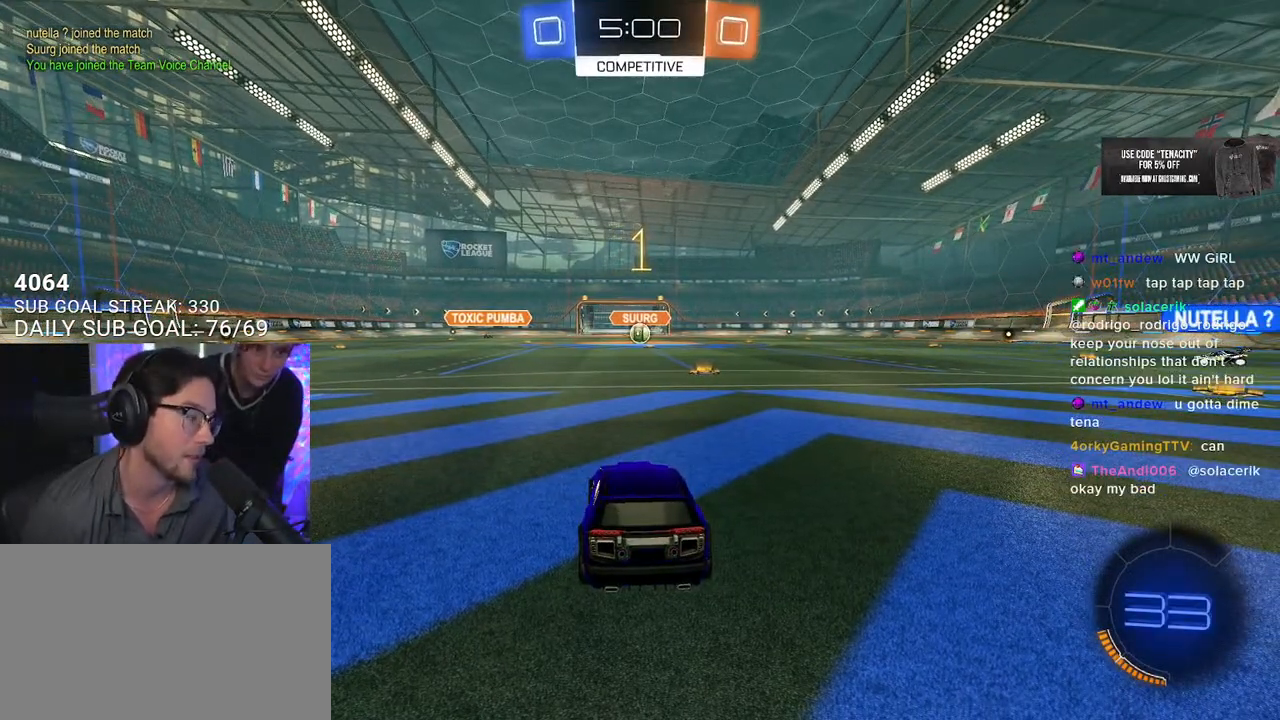
{"buttons": ["R2"], "left_stick": "center", "right_stick": "center", "button_events": []}
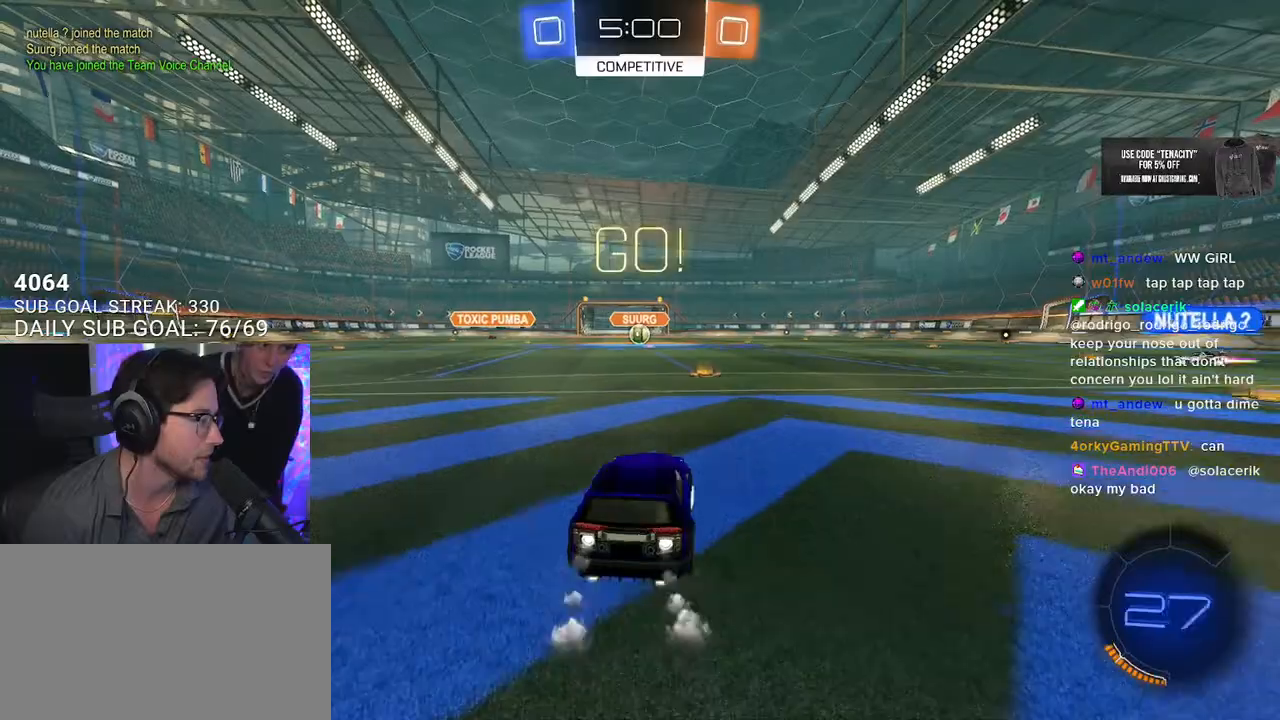
{"buttons": ["L2", "R2"], "left_stick": "down-left", "right_stick": "center", "button_events": [[117, "CROSS", "down"], [200, "CROSS", "up"], [233, "L2", "down"], [267, "CROSS", "down"], [317, "TRIANGLE", "down"], [333, "CROSS", "up"], [350, "L2", "up"], [433, "TRIANGLE", "up"], [483, "L2", "down"]]}
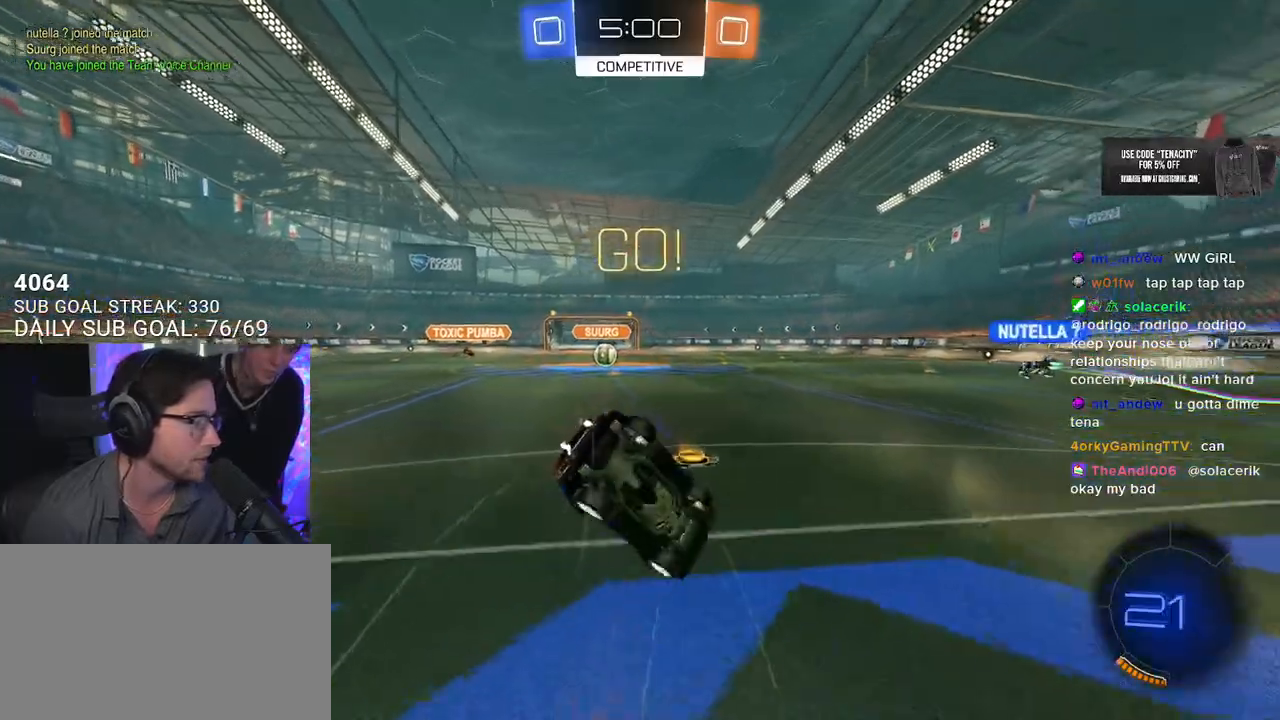
{"buttons": ["L2", "R2"], "left_stick": "left", "right_stick": "center", "button_events": [[17, "TRIANGLE", "down"], [117, "TRIANGLE", "up"]]}
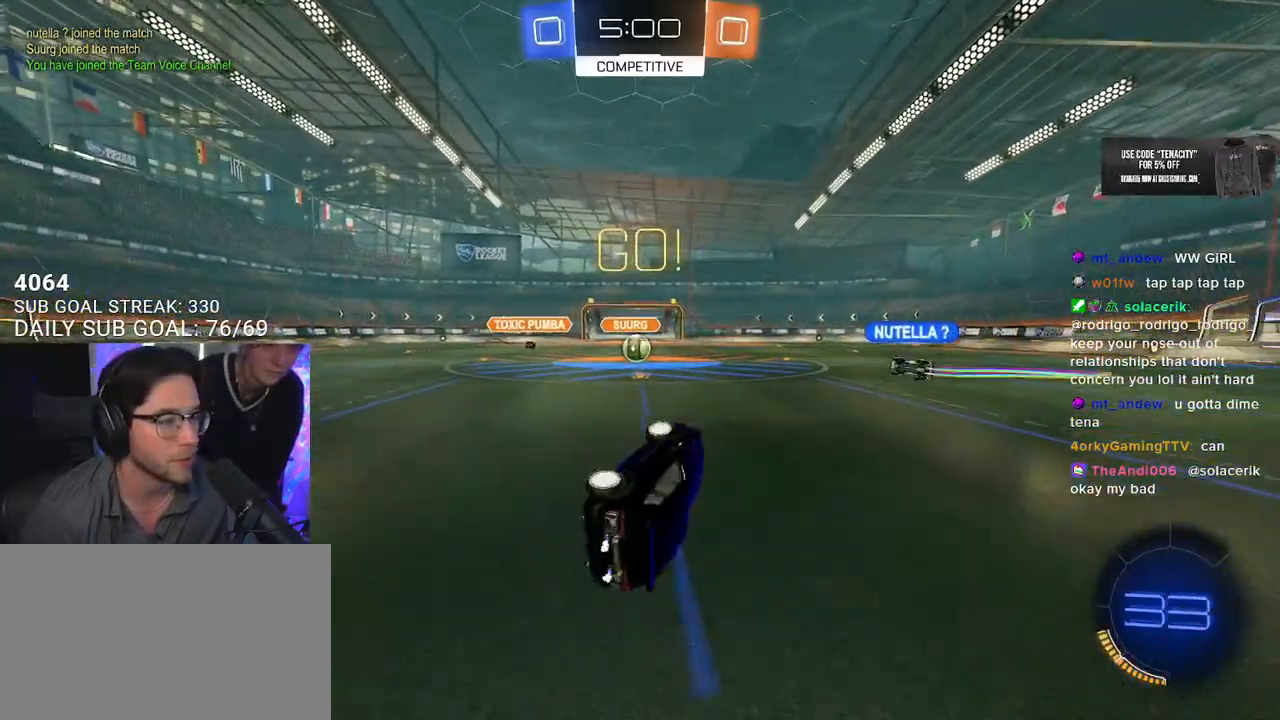
{"buttons": ["R2"], "left_stick": "center", "right_stick": "center", "button_events": [[217, "L2", "up"]]}
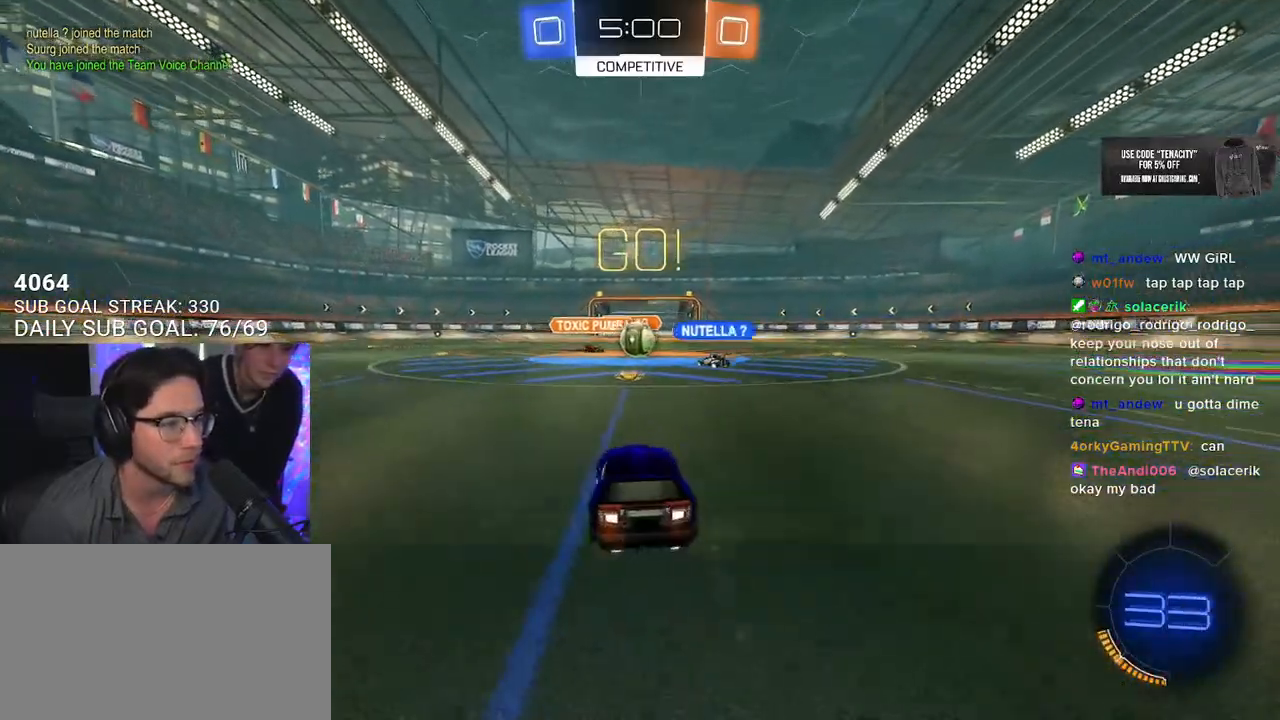
{"buttons": ["R2"], "left_stick": "left", "right_stick": "center", "button_events": [[383, "SQUARE", "down"], [467, "SQUARE", "up"]]}
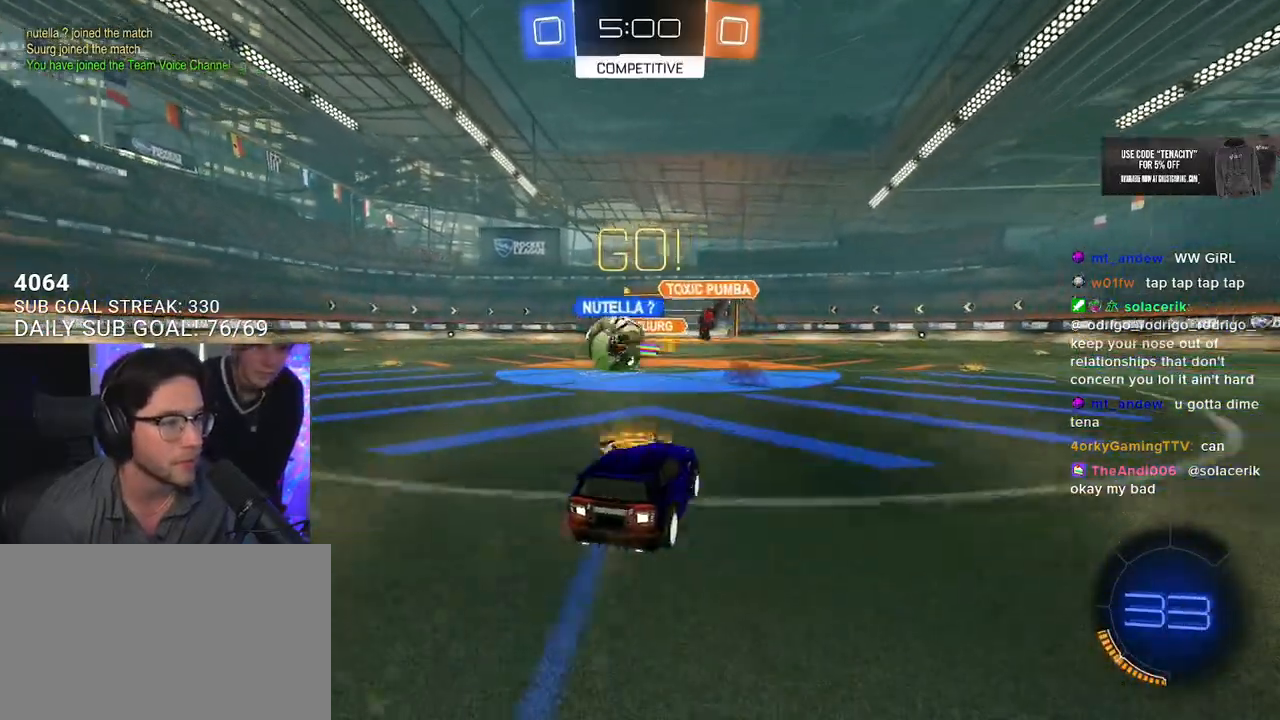
{"buttons": ["CROSS", "R2"], "left_stick": "left", "right_stick": "center", "button_events": [[67, "SQUARE", "down"], [150, "SQUARE", "up"], [450, "CROSS", "down"]]}
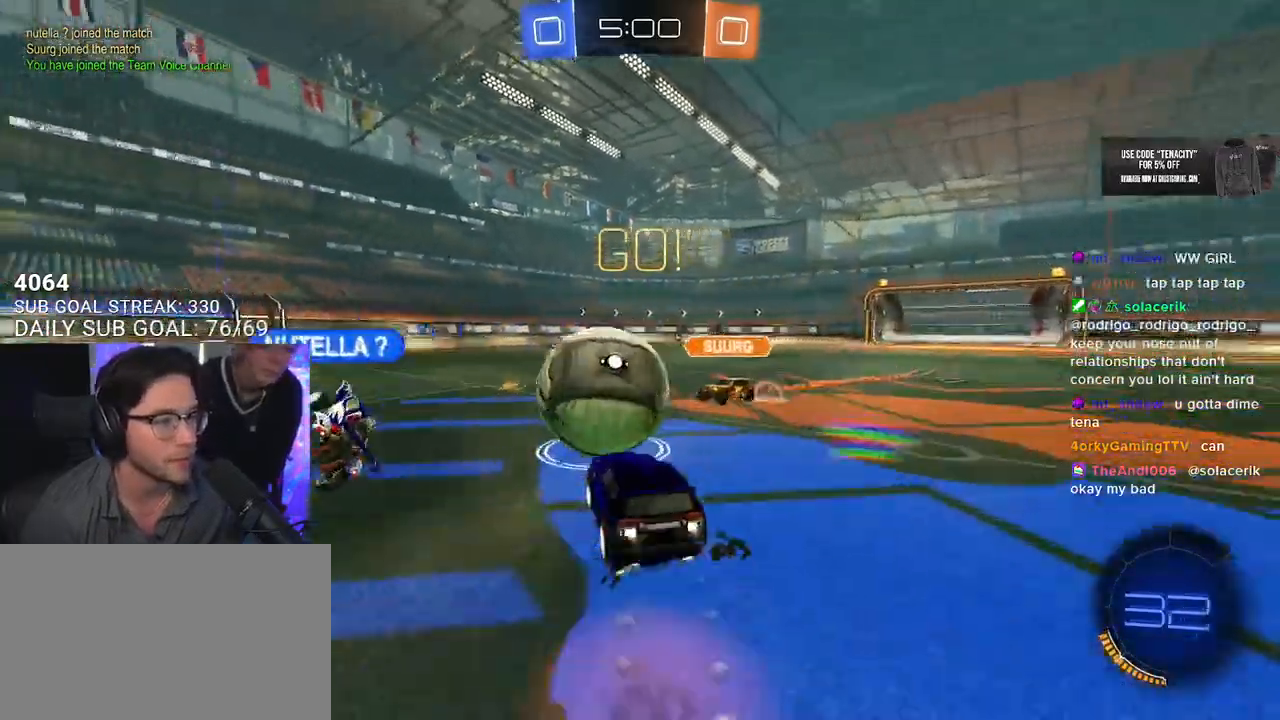
{"buttons": ["L2", "R2"], "left_stick": "down-left", "right_stick": "center", "button_events": [[17, "CROSS", "up"], [17, "L2", "down"], [67, "CROSS", "down"], [100, "L3", "down"], [117, "L2", "up"], [117, "SQUARE", "down"], [150, "L3", "up"], [200, "CROSS", "up"], [200, "L2", "down"], [217, "SQUARE", "up"]]}
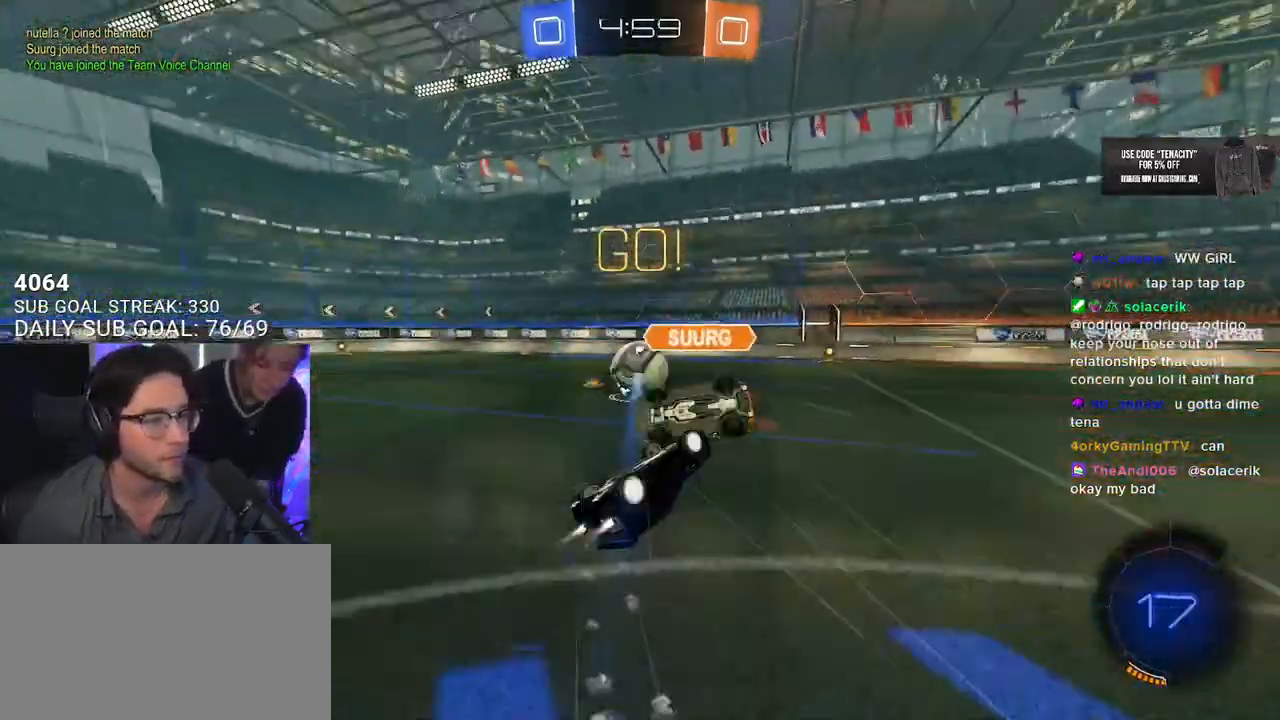
{"buttons": ["R2"], "left_stick": "left", "right_stick": "center", "button_events": [[283, "L2", "up"]]}
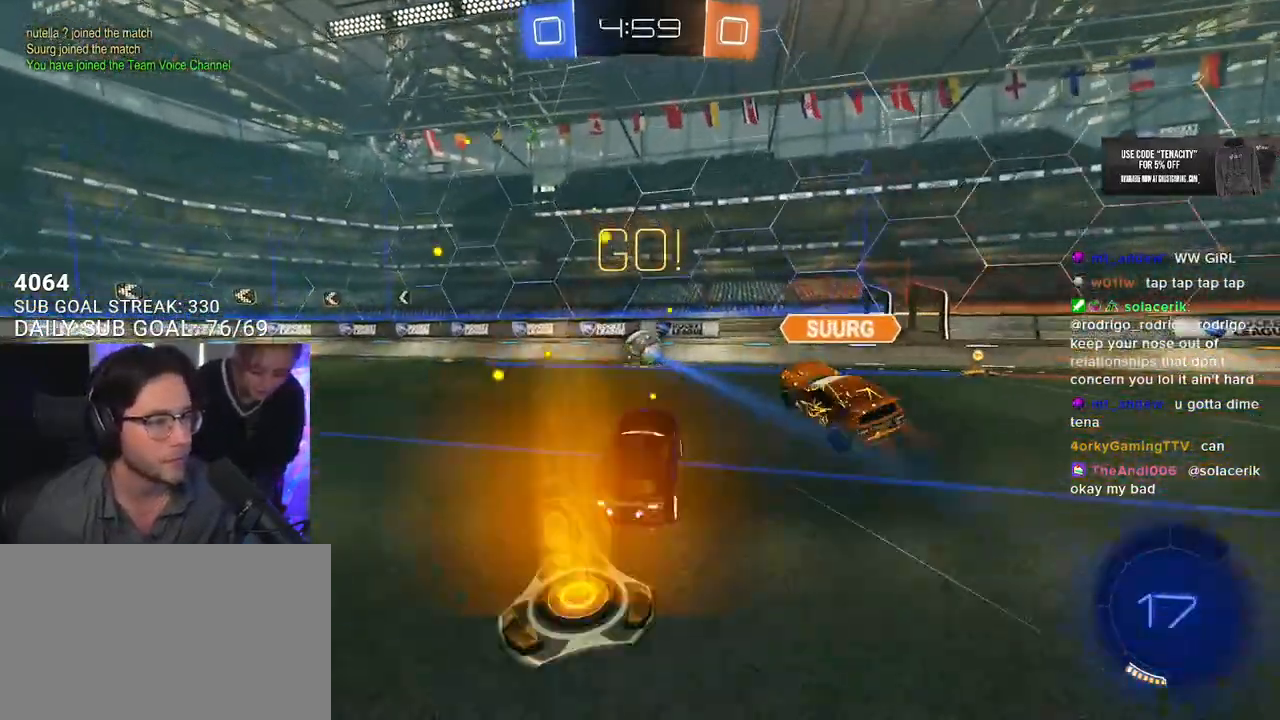
{"buttons": ["R2"], "left_stick": "left", "right_stick": "center", "button_events": [[283, "TRIANGLE", "down"], [433, "TRIANGLE", "up"]]}
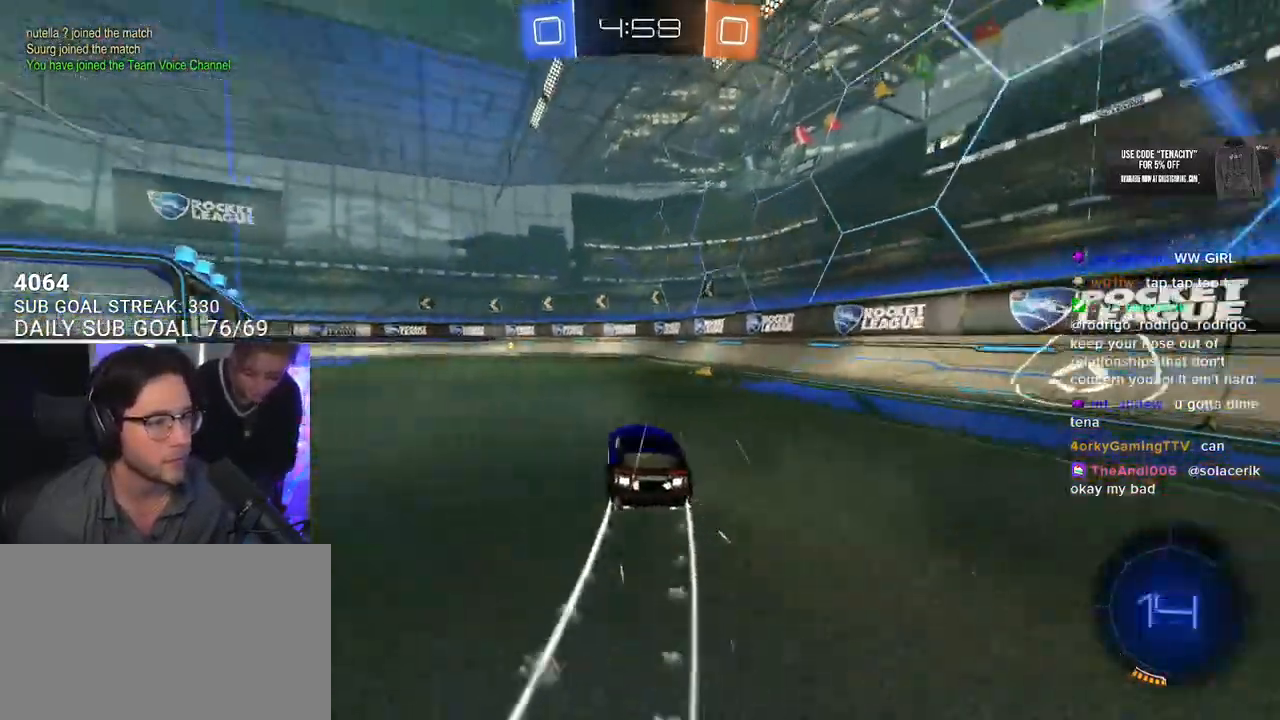
{"buttons": ["TRIANGLE", "R2"], "left_stick": "center", "right_stick": "center", "button_events": [[433, "TRIANGLE", "down"]]}
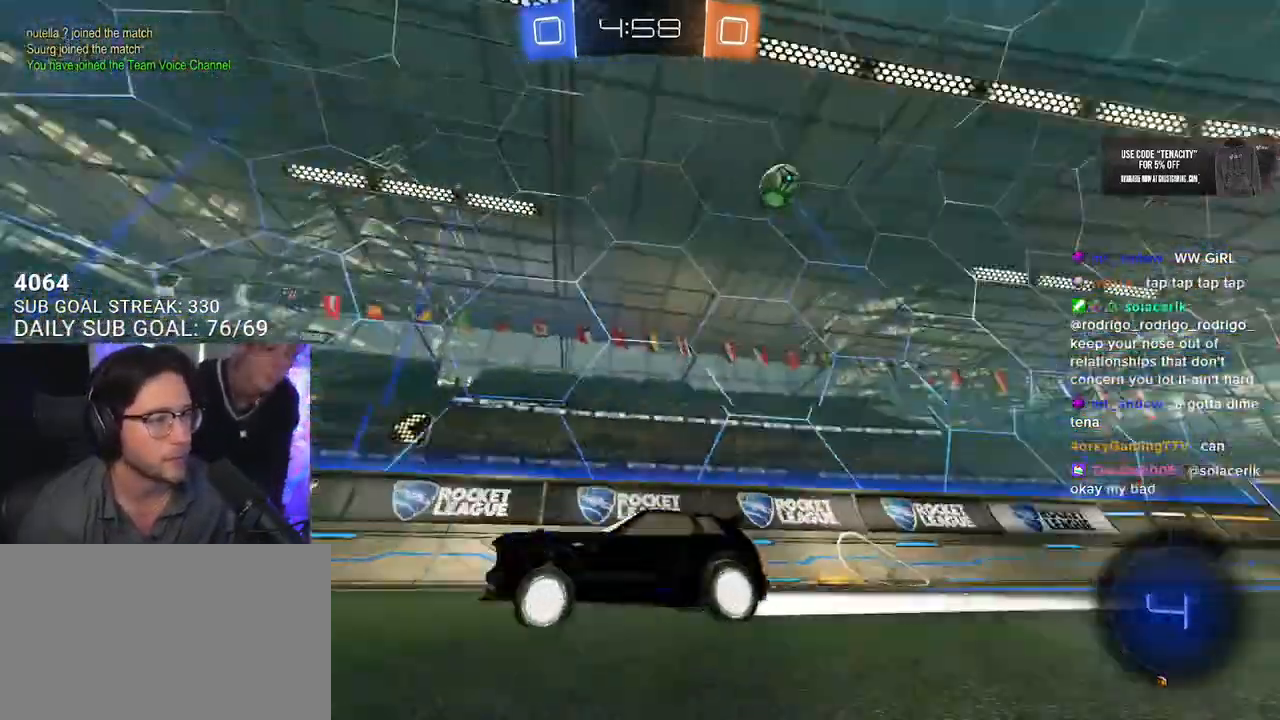
{"buttons": ["R2"], "left_stick": "center", "right_stick": "center", "button_events": [[17, "TRIANGLE", "up"]]}
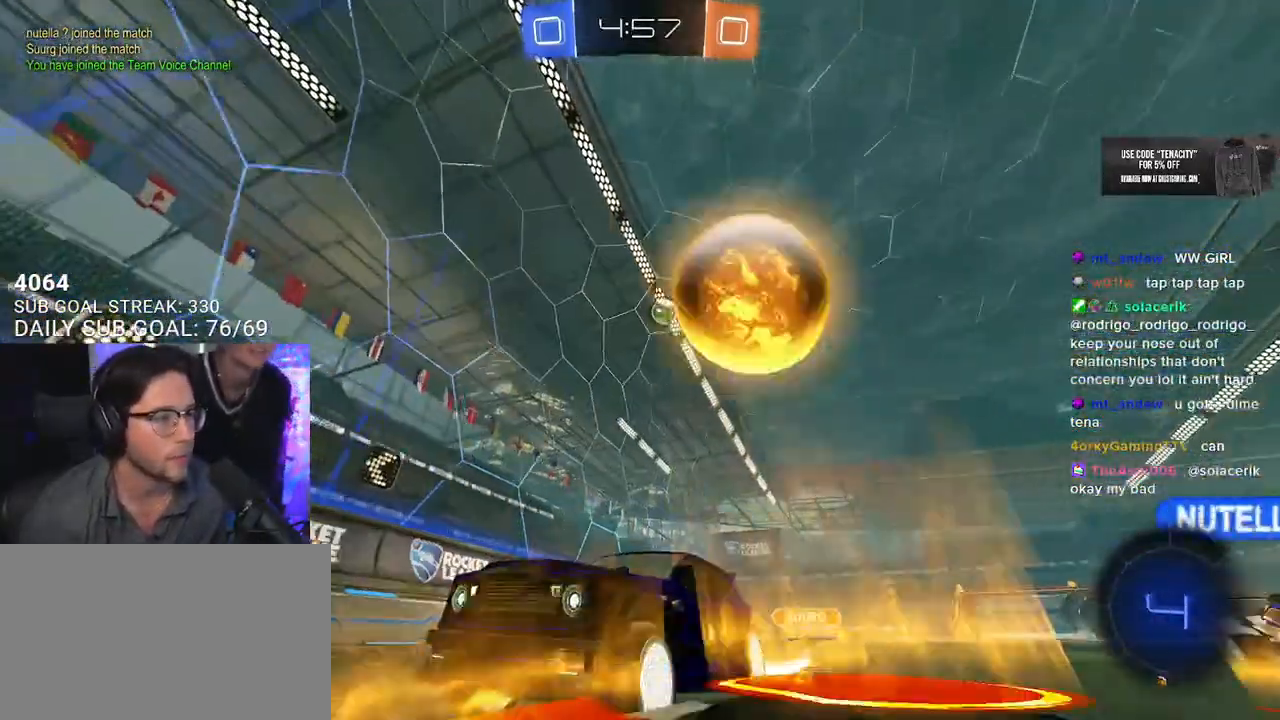
{"buttons": ["R2"], "left_stick": "left", "right_stick": "center", "button_events": [[233, "SQUARE", "down"], [433, "SQUARE", "up"]]}
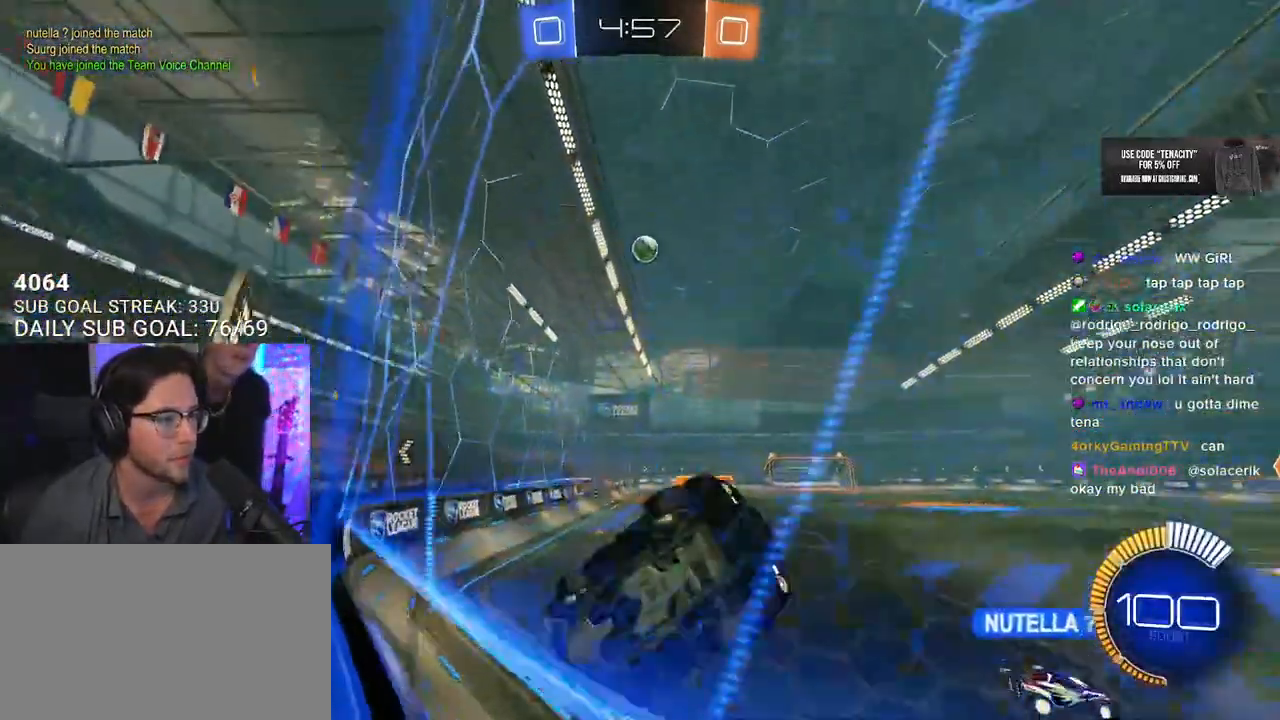
{"buttons": ["L2"], "left_stick": "up-right", "right_stick": "center", "button_events": [[333, "R2", "up"], [350, "L2", "down"]]}
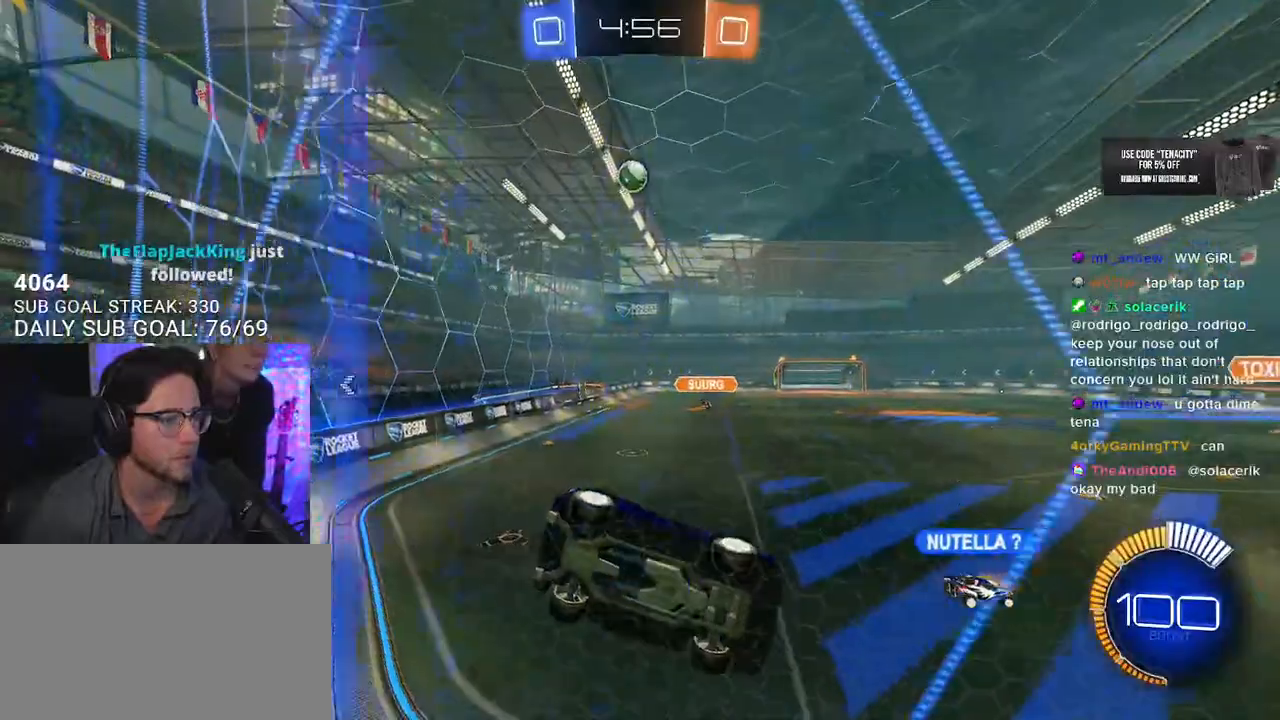
{"buttons": ["R2"], "left_stick": "up-right", "right_stick": "center", "button_events": [[50, "R2", "down"], [67, "L2", "up"], [350, "L2", "down"], [367, "R2", "up"], [450, "R2", "down"], [483, "L2", "up"]]}
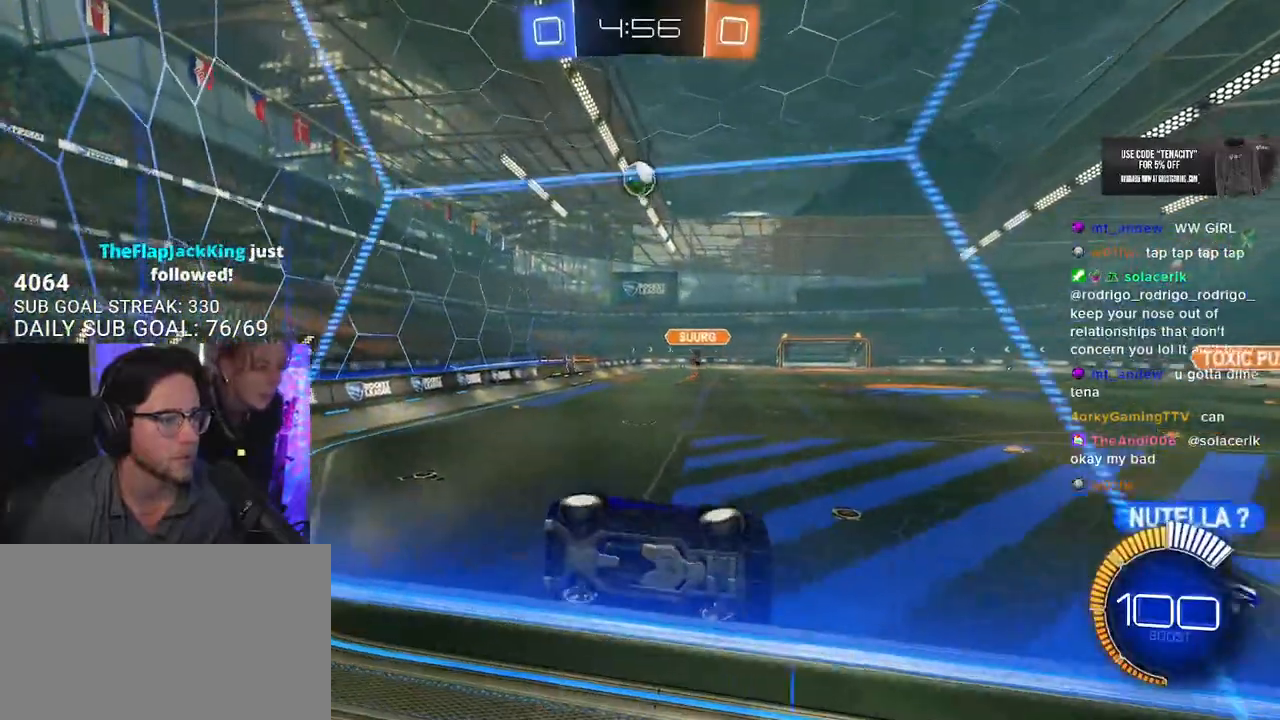
{"buttons": ["R2"], "left_stick": "center", "right_stick": "center", "button_events": []}